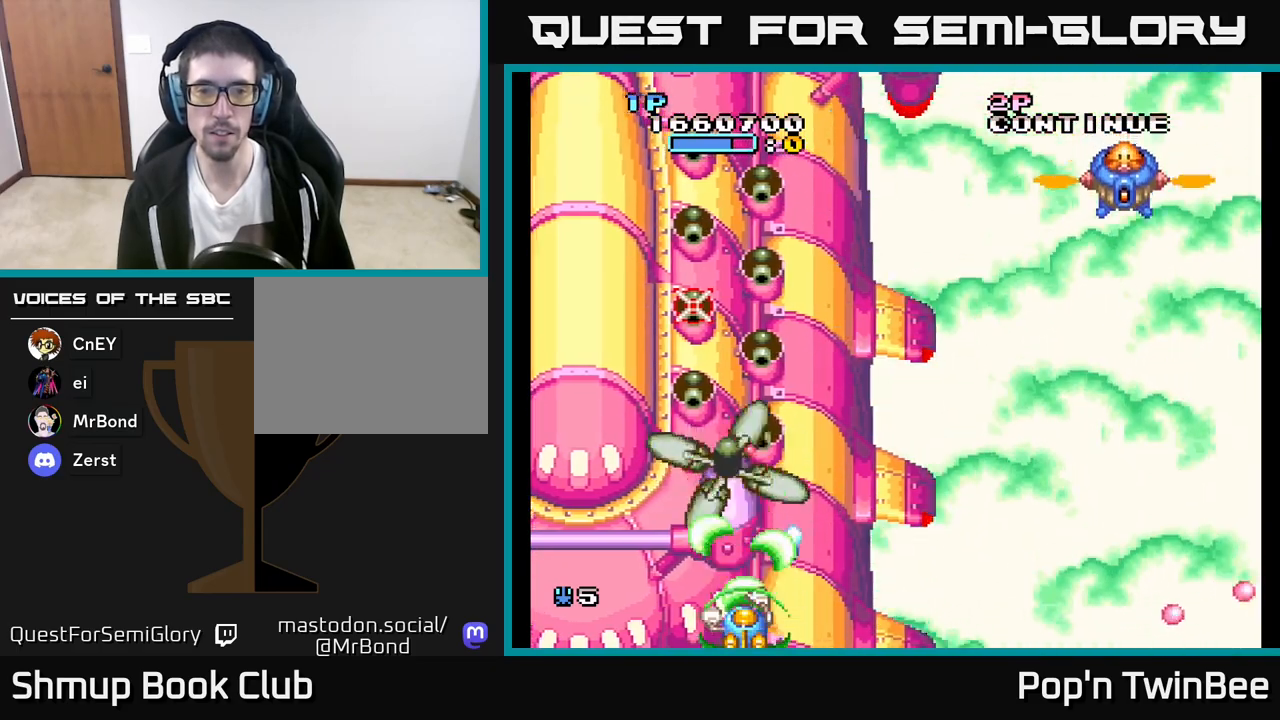
Gameplay with a controller (Xbox layout); each line is a JSON object with the inputs held at the frame after it. "events" lists button and stick changes between this image and that frame as [ms after this image, input, new state], when the widget could be followed in between.
{"buttons": ["A", "X"], "left_stick": "center", "right_stick": "center", "events": [[67, "X", "down"], [183, "X", "up"], [267, "X", "down"], [367, "X", "up"], [467, "X", "down"]]}
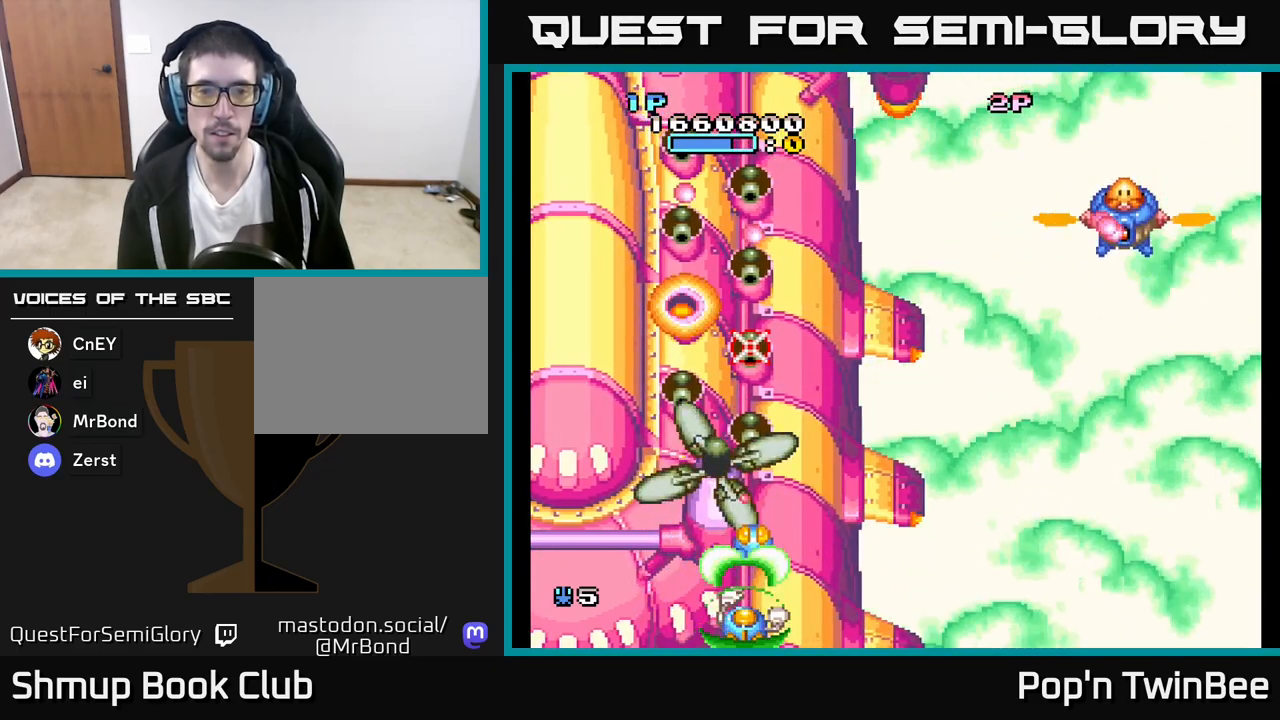
{"buttons": ["A", "X", "DPAD_RIGHT"], "left_stick": "center", "right_stick": "center", "events": [[67, "X", "up"], [150, "X", "down"], [233, "X", "up"], [317, "X", "down"], [400, "DPAD_RIGHT", "down"], [433, "X", "up"], [500, "X", "down"]]}
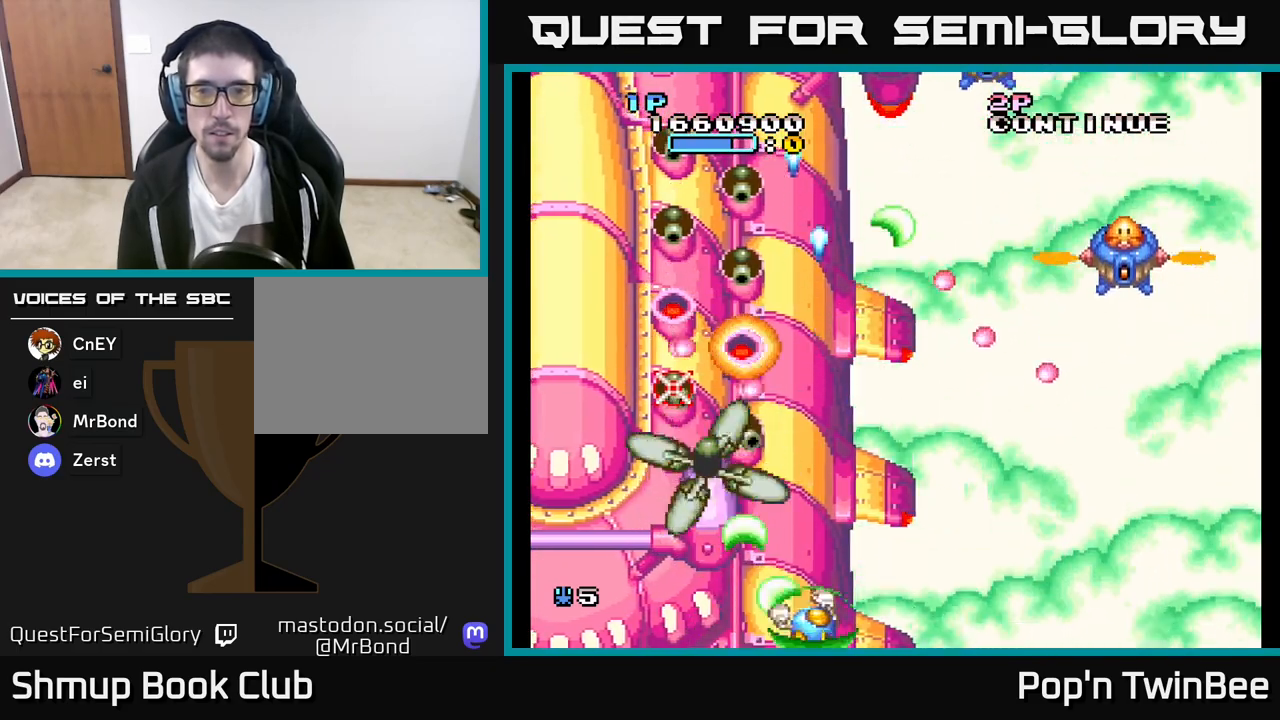
{"buttons": ["A", "DPAD_UP"], "left_stick": "center", "right_stick": "center", "events": [[117, "X", "up"], [400, "DPAD_UP", "down"], [450, "DPAD_RIGHT", "up"]]}
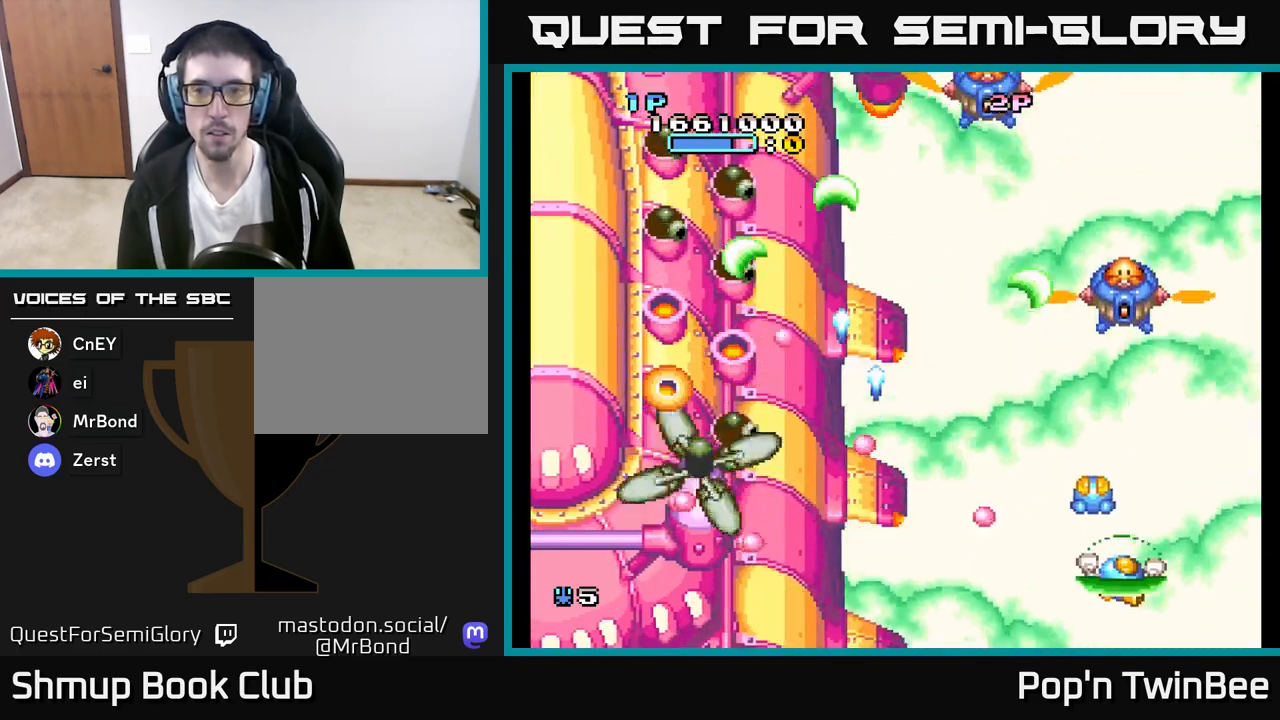
{"buttons": ["A"], "left_stick": "center", "right_stick": "center", "events": [[150, "DPAD_UP", "up"], [267, "DPAD_LEFT", "down"], [333, "X", "down"], [417, "DPAD_LEFT", "up"], [450, "X", "up"]]}
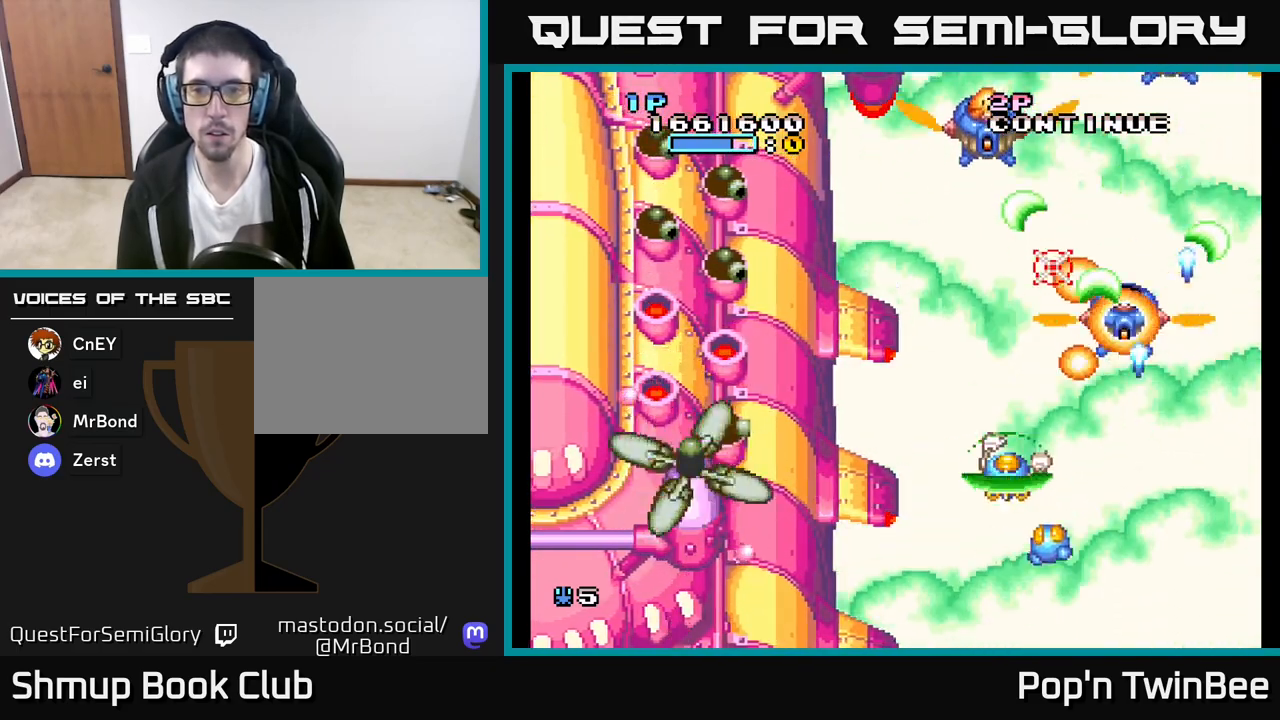
{"buttons": ["A", "X", "DPAD_UP"], "left_stick": "center", "right_stick": "center", "events": [[50, "X", "down"], [150, "X", "up"], [267, "X", "down"], [367, "X", "up"], [467, "DPAD_UP", "down"], [483, "X", "down"]]}
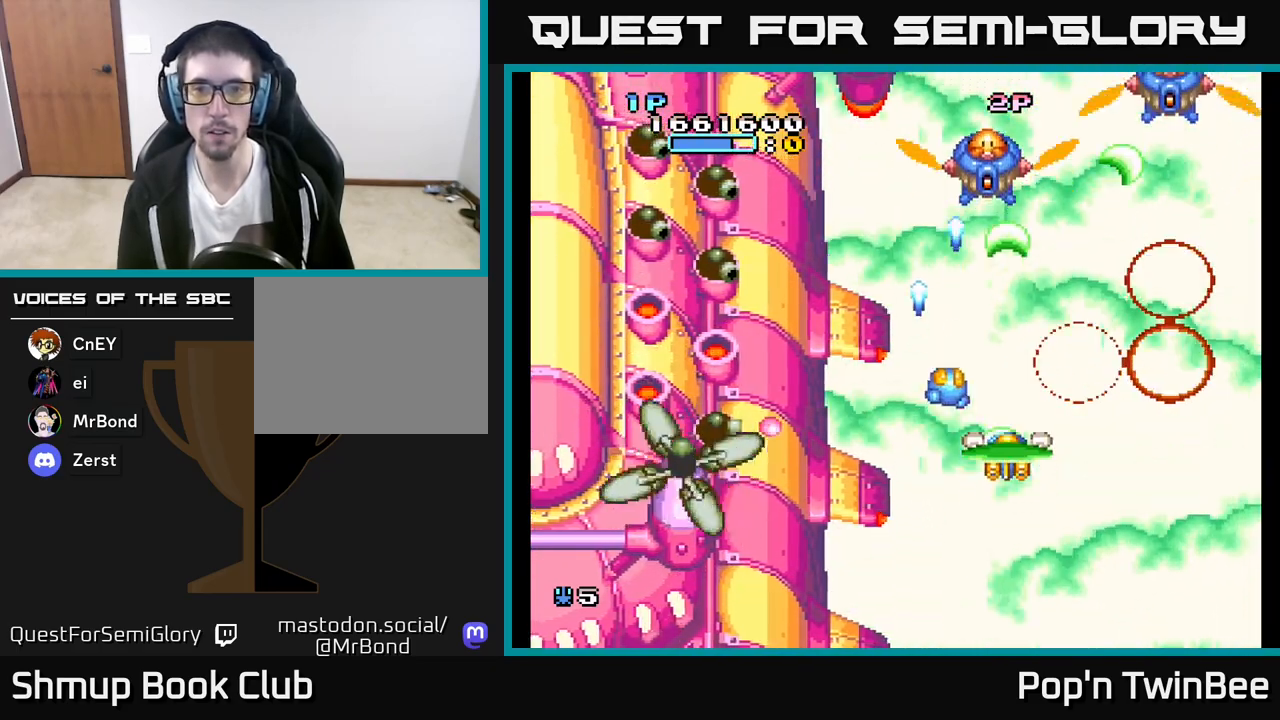
{"buttons": ["A"], "left_stick": "center", "right_stick": "center", "events": [[83, "X", "up"], [117, "DPAD_UP", "up"], [283, "DPAD_RIGHT", "down"], [467, "DPAD_RIGHT", "up"]]}
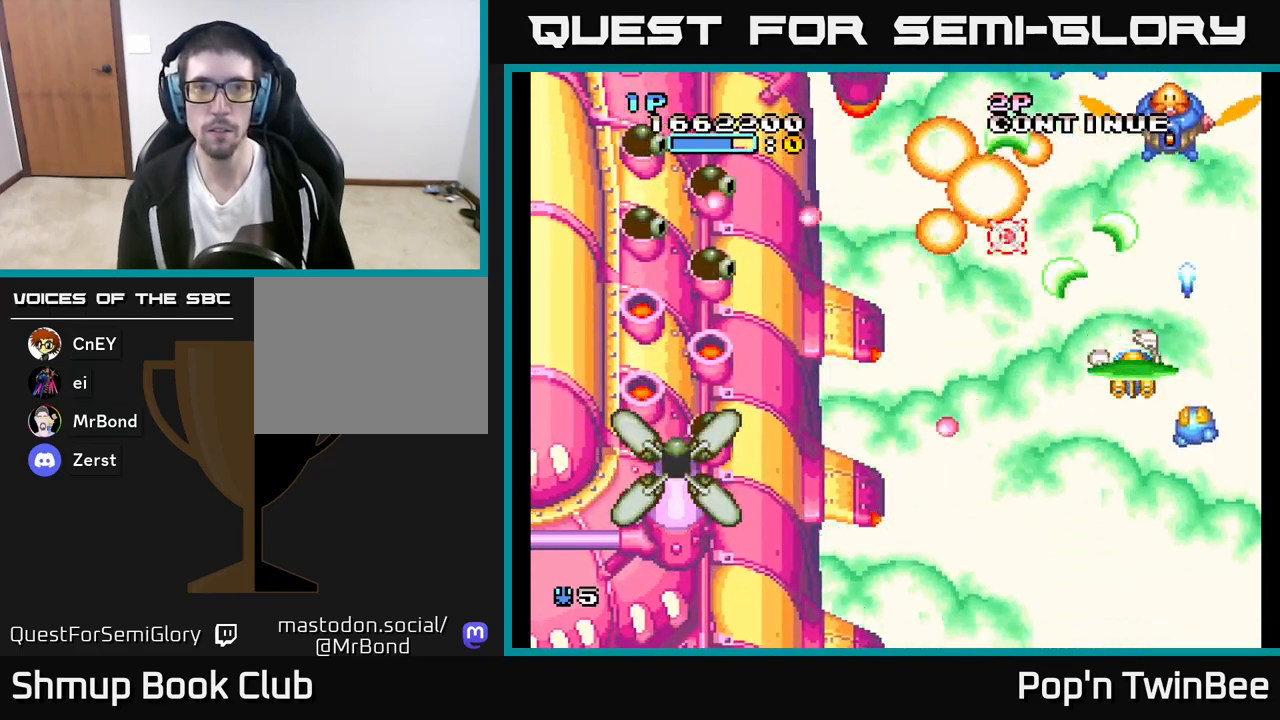
{"buttons": ["A", "DPAD_DOWN", "DPAD_LEFT"], "left_stick": "center", "right_stick": "center", "events": [[100, "DPAD_RIGHT", "down"], [217, "DPAD_RIGHT", "up"], [267, "DPAD_DOWN", "down"], [500, "DPAD_LEFT", "down"]]}
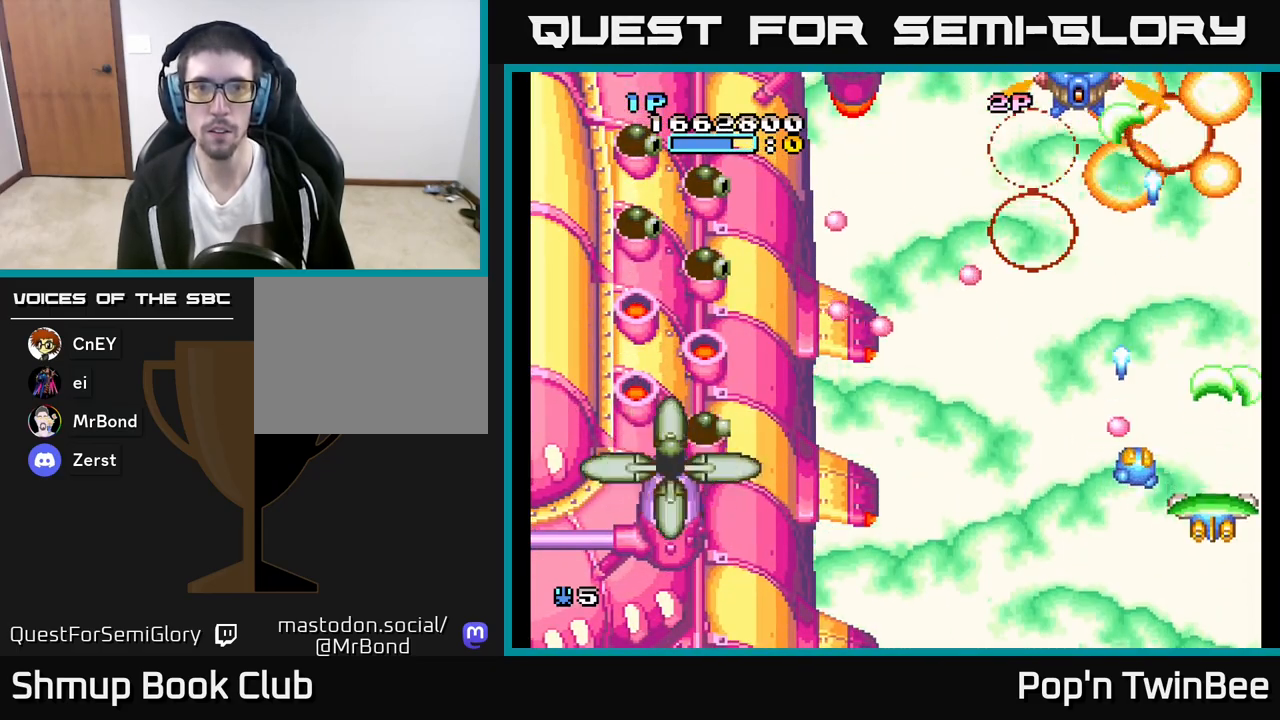
{"buttons": ["A"], "left_stick": "center", "right_stick": "center", "events": [[133, "DPAD_DOWN", "up"], [200, "DPAD_LEFT", "up"], [217, "DPAD_LEFT", "down"], [250, "DPAD_LEFT", "up"], [267, "DPAD_UP", "down"], [367, "DPAD_UP", "up"]]}
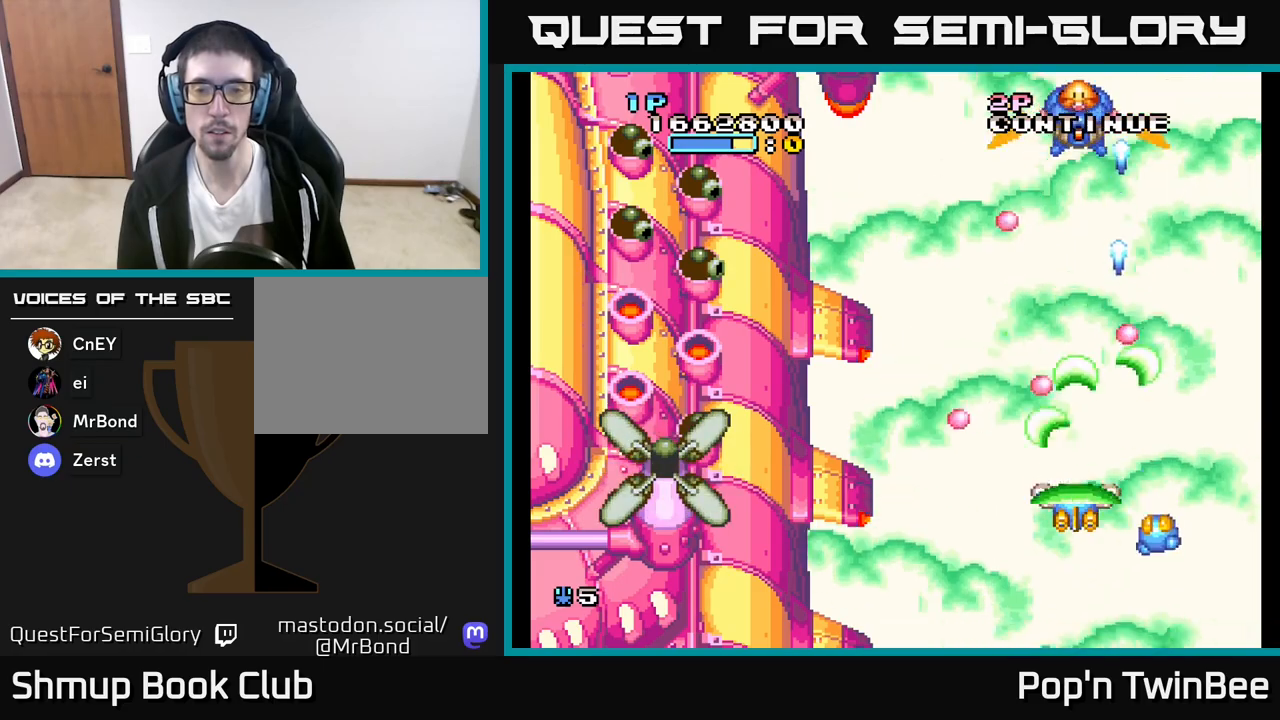
{"buttons": ["A", "DPAD_UP"], "left_stick": "center", "right_stick": "center", "events": [[50, "DPAD_DOWN", "down"], [133, "DPAD_DOWN", "up"], [133, "DPAD_RIGHT", "down"], [233, "DPAD_RIGHT", "up"], [433, "DPAD_UP", "down"]]}
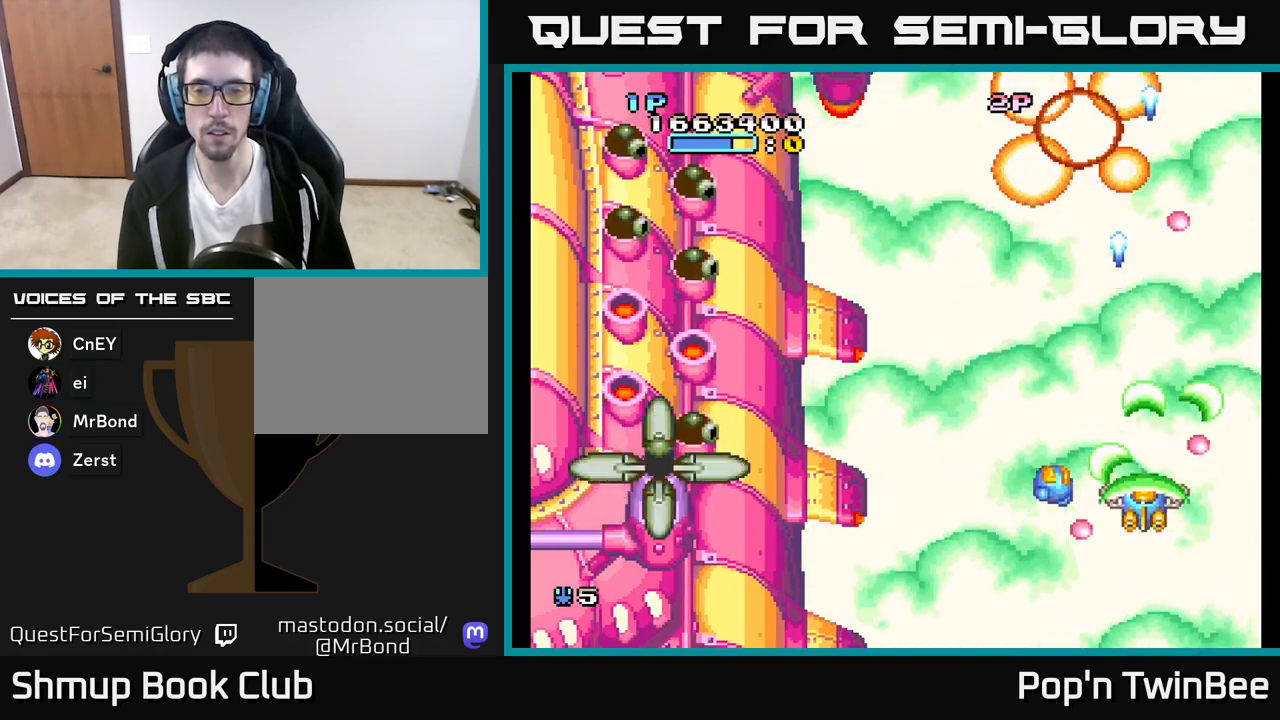
{"buttons": ["A", "DPAD_DOWN", "DPAD_LEFT"], "left_stick": "center", "right_stick": "center", "events": [[33, "DPAD_LEFT", "down"], [150, "DPAD_UP", "up"], [333, "DPAD_DOWN", "down"]]}
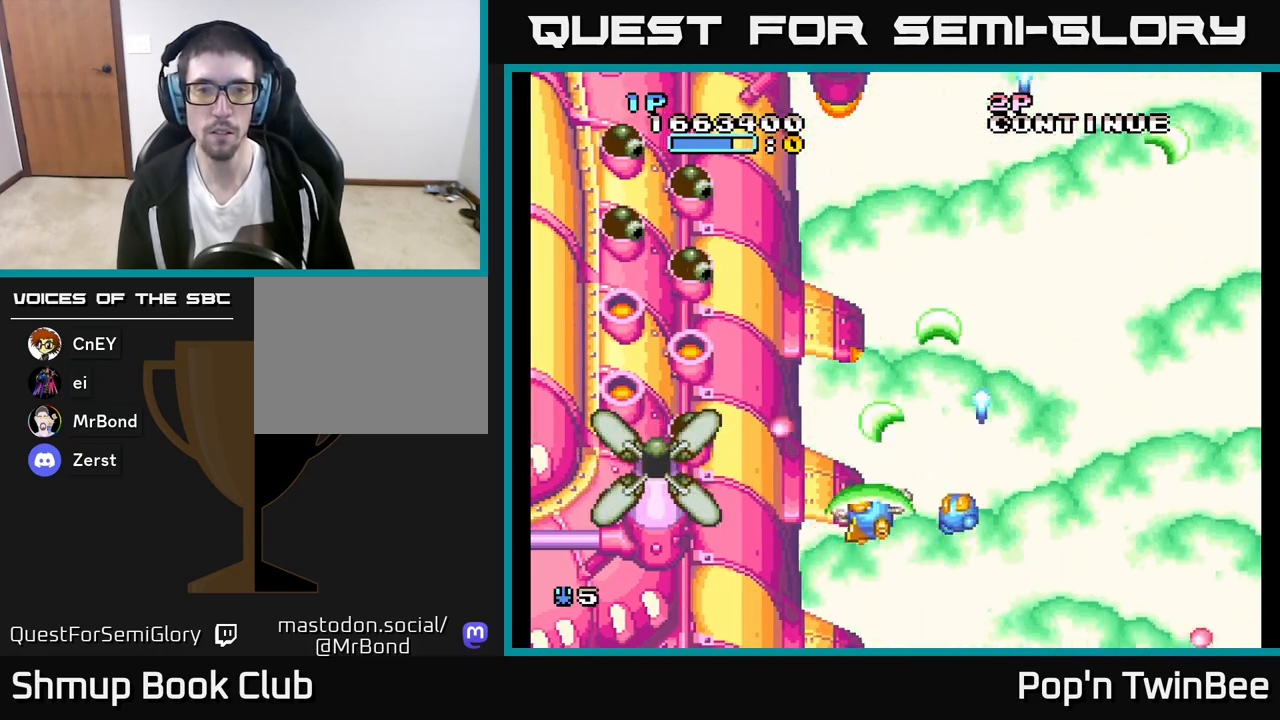
{"buttons": ["A"], "left_stick": "center", "right_stick": "center", "events": [[300, "DPAD_DOWN", "up"], [333, "X", "down"], [400, "DPAD_LEFT", "up"], [433, "X", "up"]]}
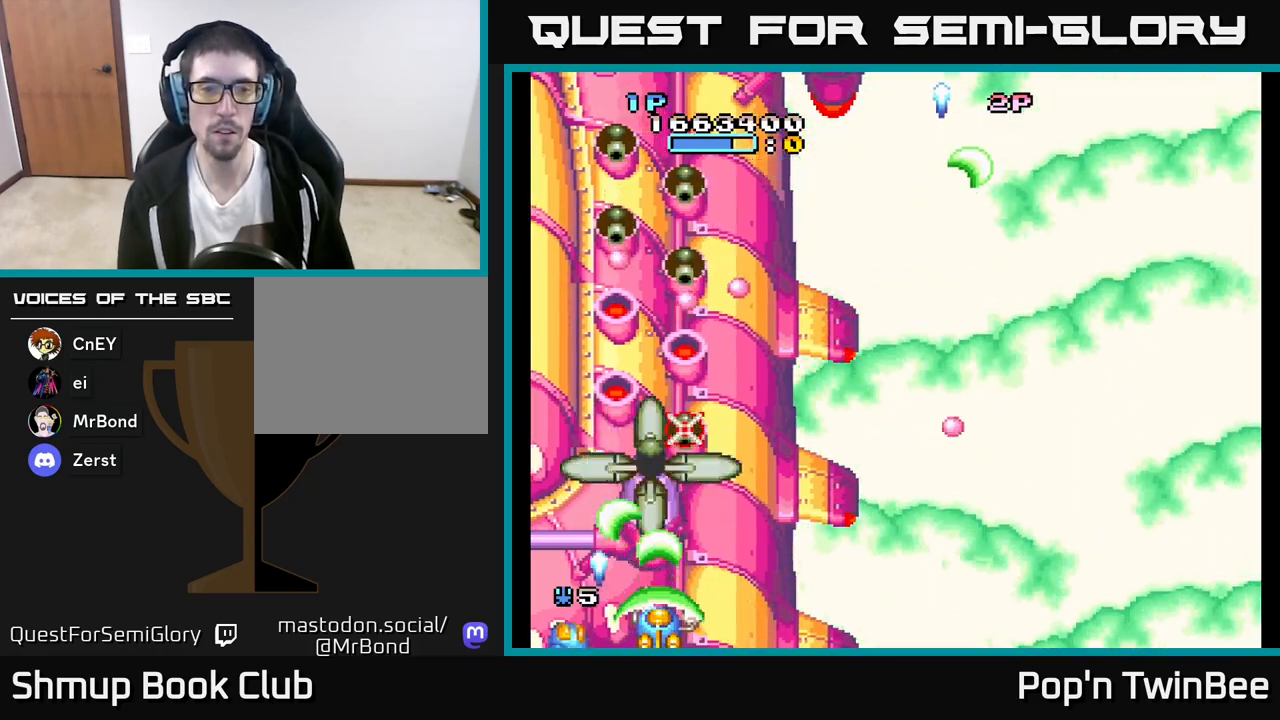
{"buttons": ["A", "DPAD_RIGHT"], "left_stick": "center", "right_stick": "center", "events": [[350, "X", "down"], [450, "DPAD_RIGHT", "down"], [450, "X", "up"]]}
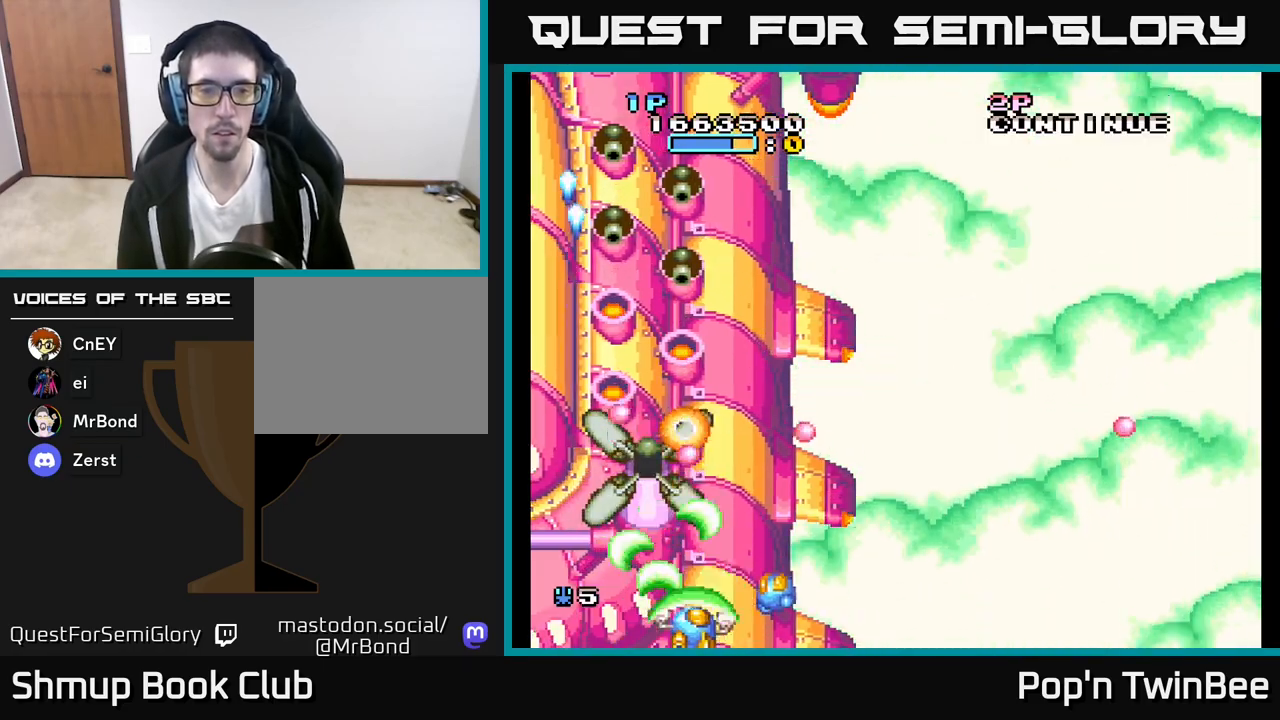
{"buttons": ["A"], "left_stick": "center", "right_stick": "center", "events": [[67, "X", "down"], [117, "DPAD_RIGHT", "up"], [183, "X", "up"]]}
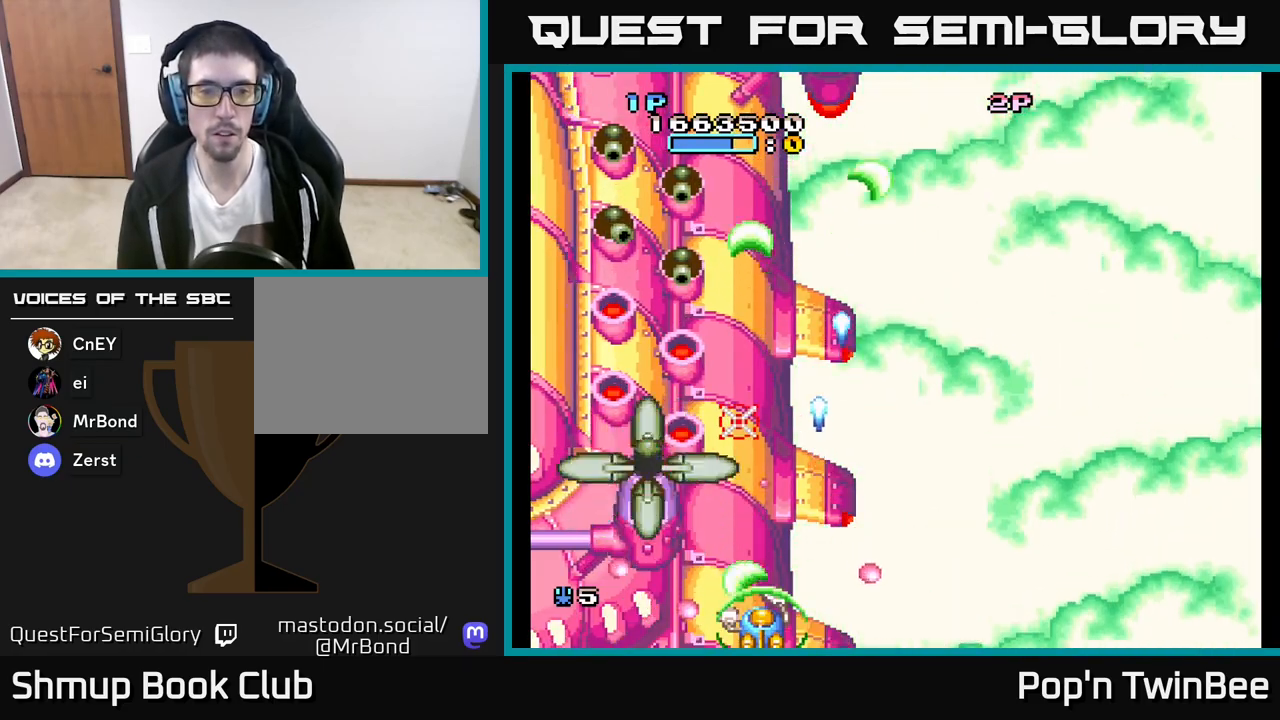
{"buttons": ["A", "DPAD_UP"], "left_stick": "center", "right_stick": "center", "events": [[217, "DPAD_RIGHT", "down"], [250, "DPAD_UP", "down"], [417, "DPAD_RIGHT", "up"]]}
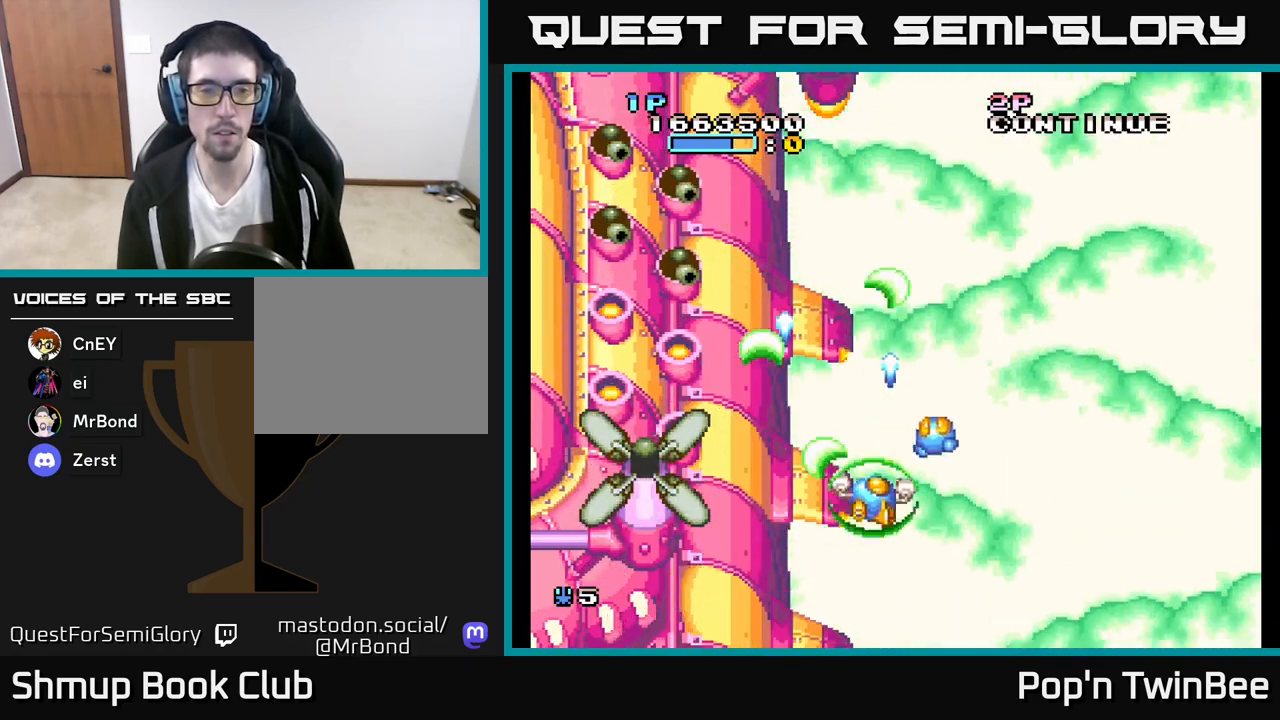
{"buttons": ["A", "DPAD_UP", "DPAD_LEFT"], "left_stick": "center", "right_stick": "center", "events": [[100, "DPAD_LEFT", "down"], [333, "DPAD_UP", "up"], [383, "X", "down"], [467, "DPAD_UP", "down"], [467, "X", "up"]]}
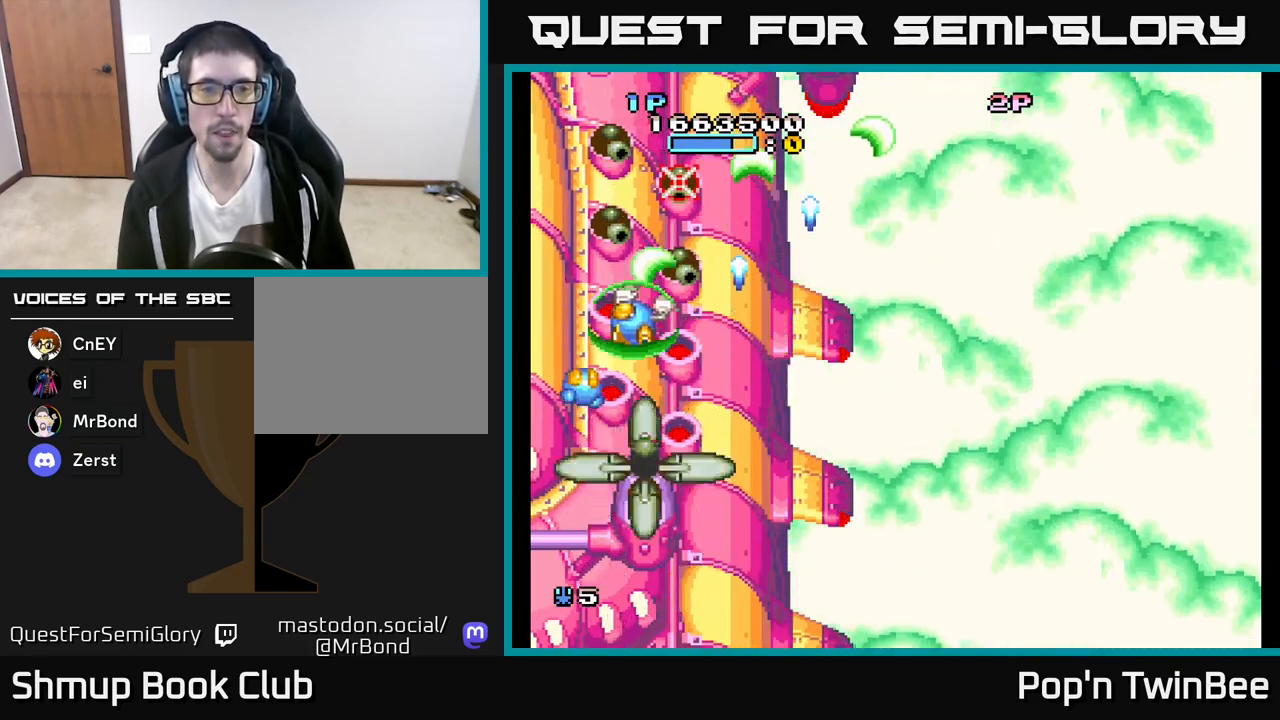
{"buttons": ["A", "X", "DPAD_LEFT"], "left_stick": "center", "right_stick": "center", "events": [[67, "X", "down"], [100, "DPAD_UP", "up"], [167, "DPAD_LEFT", "up"], [167, "X", "up"], [267, "DPAD_RIGHT", "down"], [283, "X", "down"], [367, "X", "up"], [417, "DPAD_RIGHT", "up"], [450, "DPAD_LEFT", "down"], [467, "X", "down"]]}
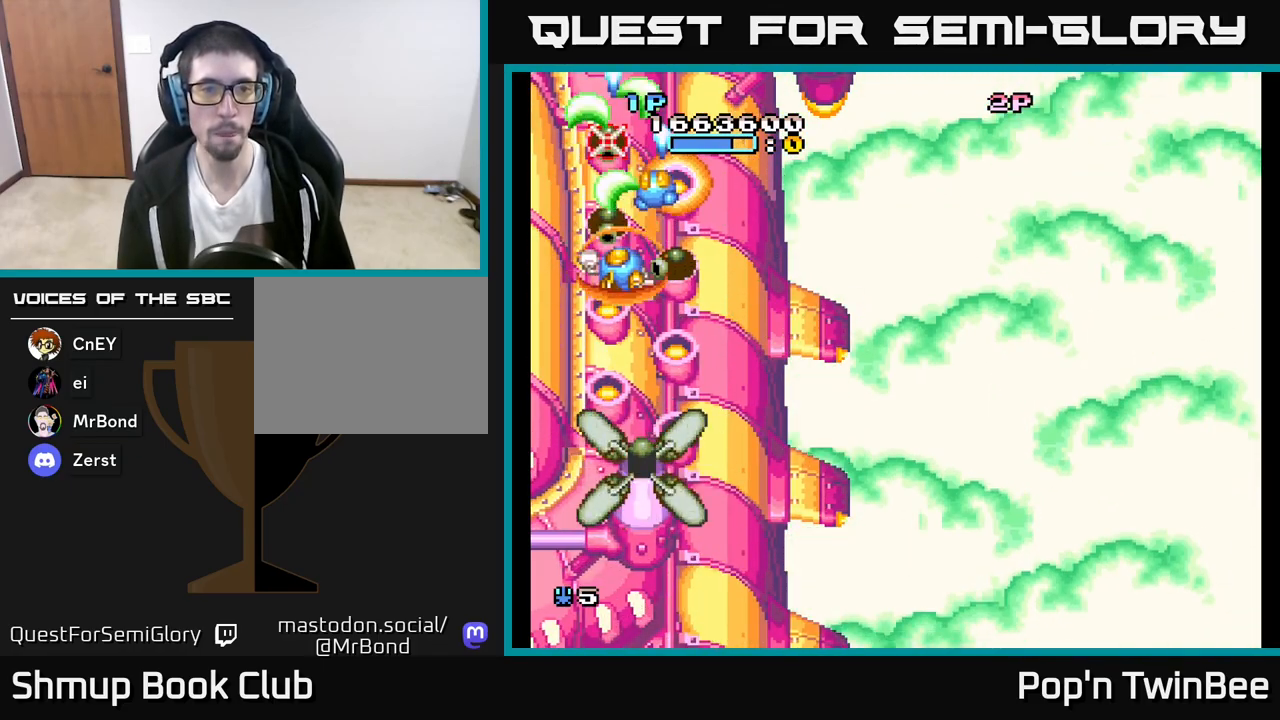
{"buttons": ["A"], "left_stick": "center", "right_stick": "center", "events": [[67, "DPAD_LEFT", "up"], [83, "X", "up"], [100, "DPAD_RIGHT", "down"], [150, "X", "down"], [200, "DPAD_RIGHT", "up"], [267, "X", "up"], [367, "X", "down"], [433, "DPAD_DOWN", "down"], [450, "X", "up"], [500, "DPAD_DOWN", "up"]]}
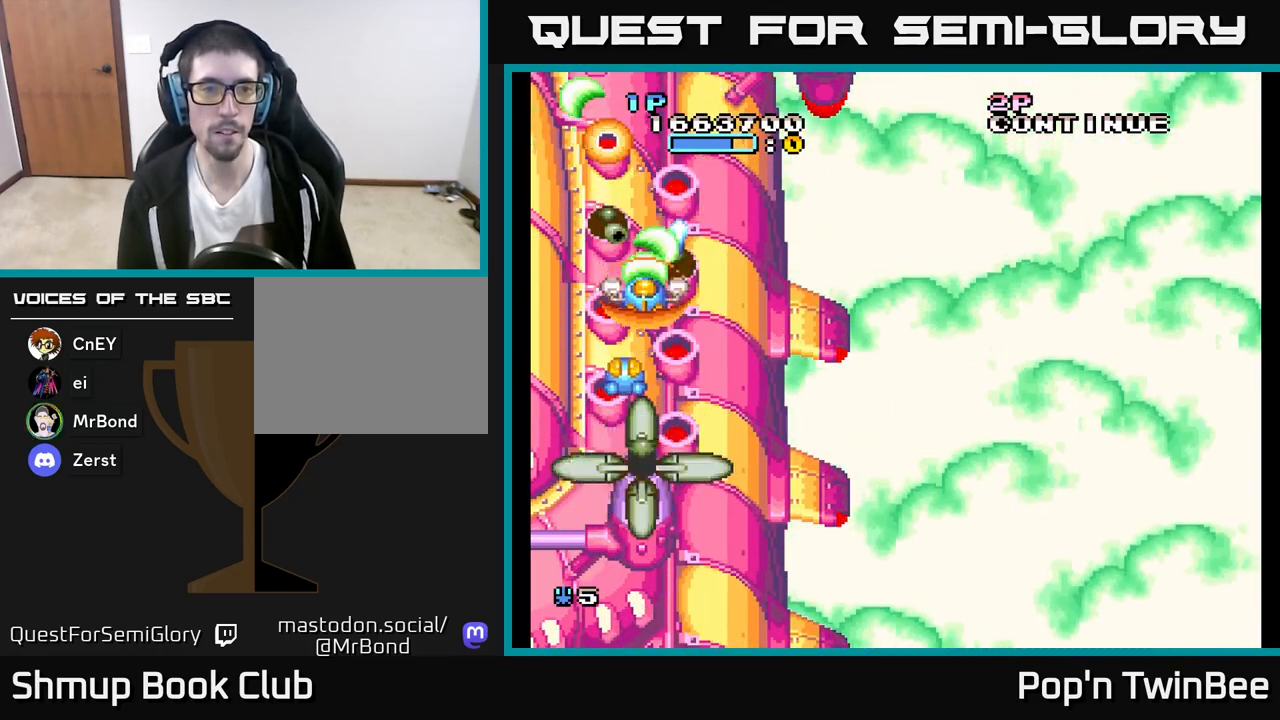
{"buttons": ["A", "X"], "left_stick": "center", "right_stick": "center", "events": [[67, "X", "down"], [167, "X", "up"], [267, "X", "down"], [367, "X", "up"], [450, "X", "down"]]}
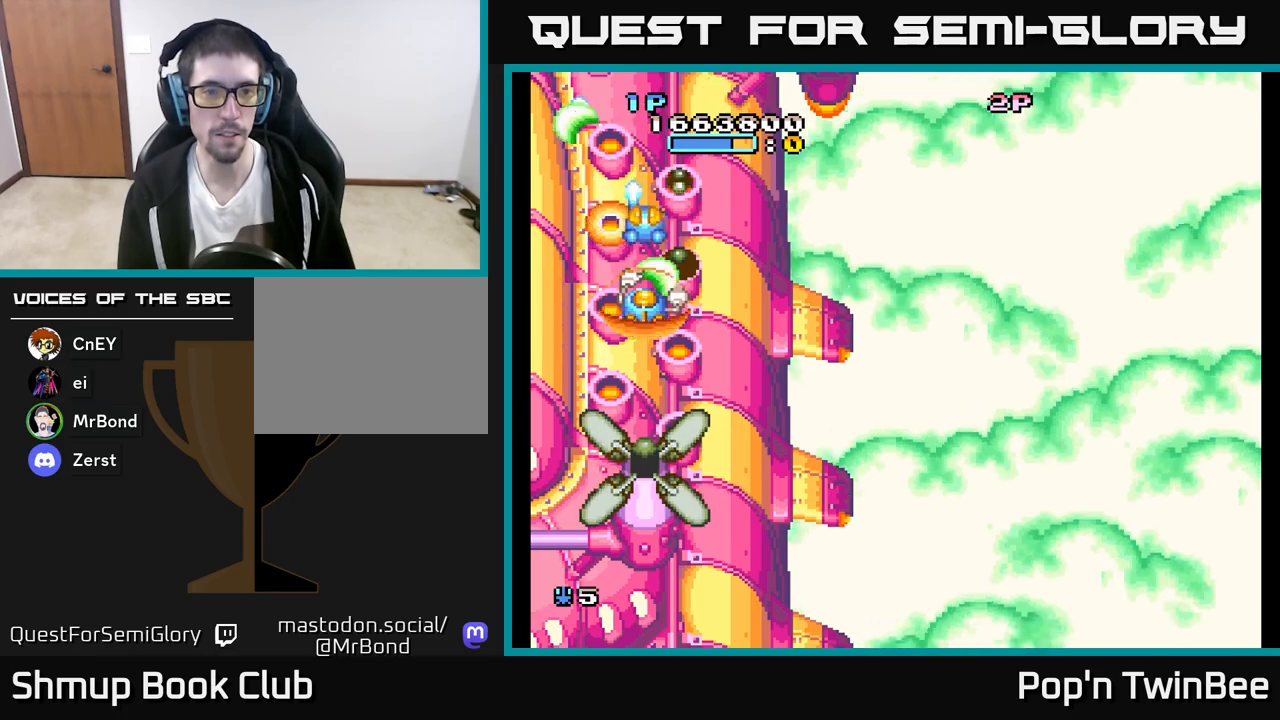
{"buttons": ["A"], "left_stick": "center", "right_stick": "center", "events": [[67, "X", "up"], [150, "DPAD_RIGHT", "down"], [167, "X", "down"], [217, "DPAD_RIGHT", "up"], [250, "X", "up"], [350, "X", "down"], [450, "X", "up"]]}
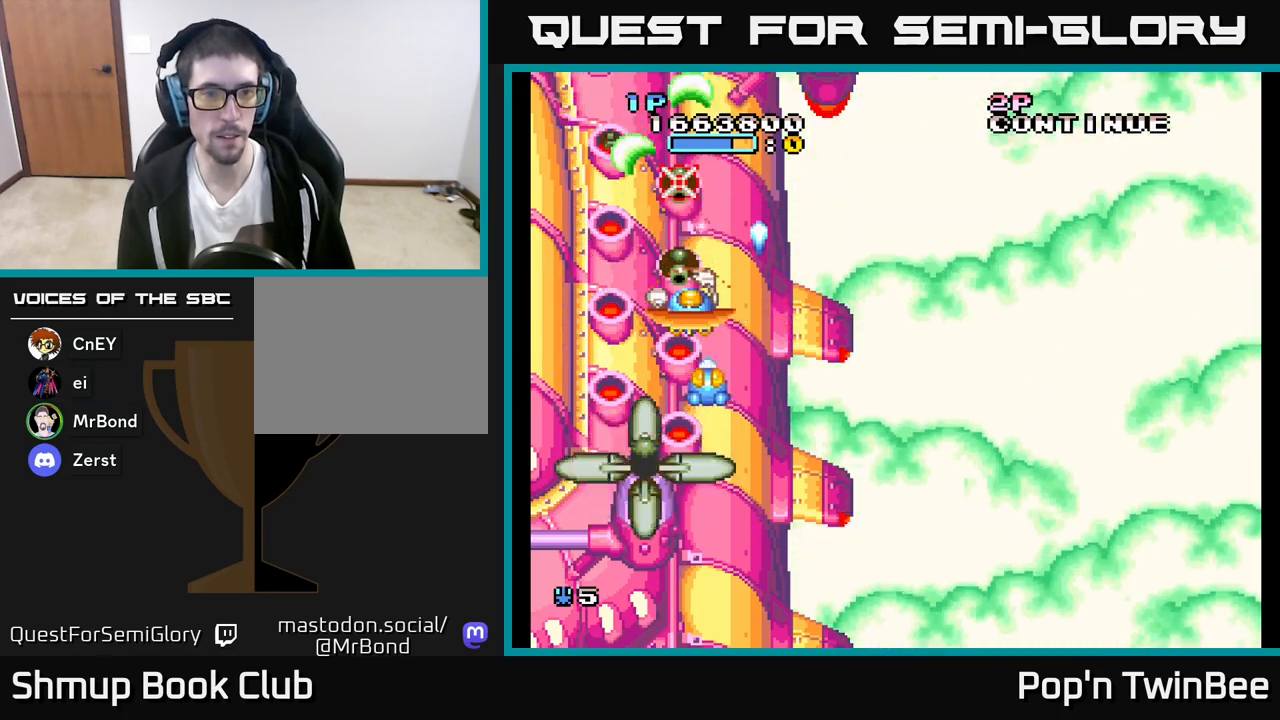
{"buttons": ["A", "X"], "left_stick": "center", "right_stick": "center", "events": [[50, "X", "down"], [150, "X", "up"], [233, "DPAD_DOWN", "down"], [267, "DPAD_DOWN", "up"], [267, "X", "down"], [333, "X", "up"], [450, "X", "down"]]}
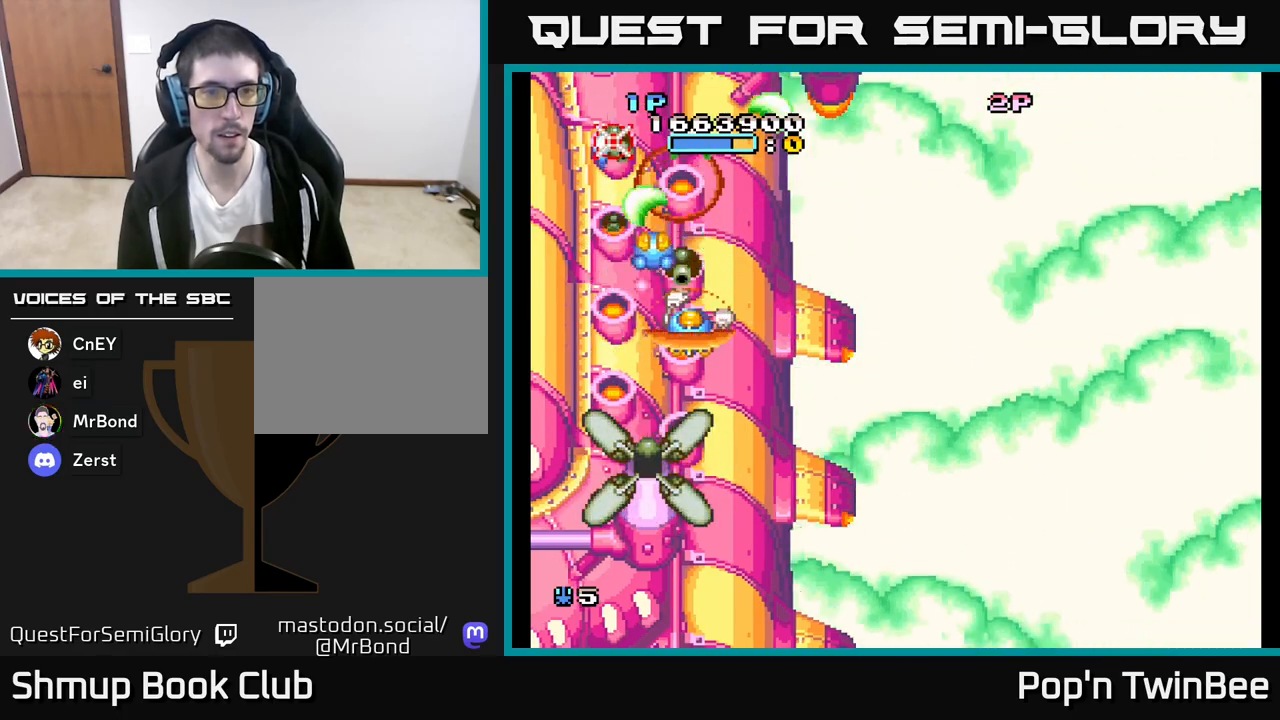
{"buttons": ["A"], "left_stick": "center", "right_stick": "center", "events": [[50, "X", "up"], [150, "X", "down"], [250, "X", "up"], [333, "X", "down"], [433, "X", "up"]]}
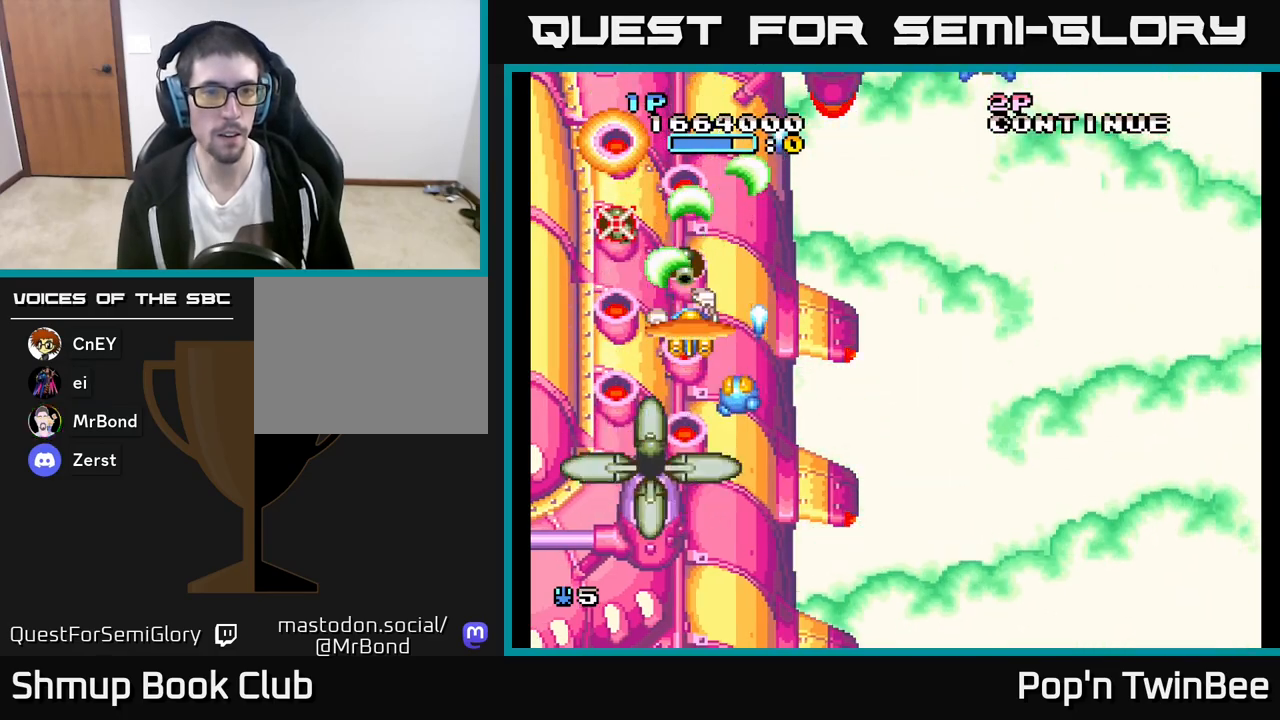
{"buttons": ["A"], "left_stick": "center", "right_stick": "center", "events": [[17, "X", "down"], [117, "X", "up"], [150, "A", "up"], [183, "A", "down"], [217, "X", "down"], [300, "X", "up"], [400, "X", "down"], [483, "X", "up"]]}
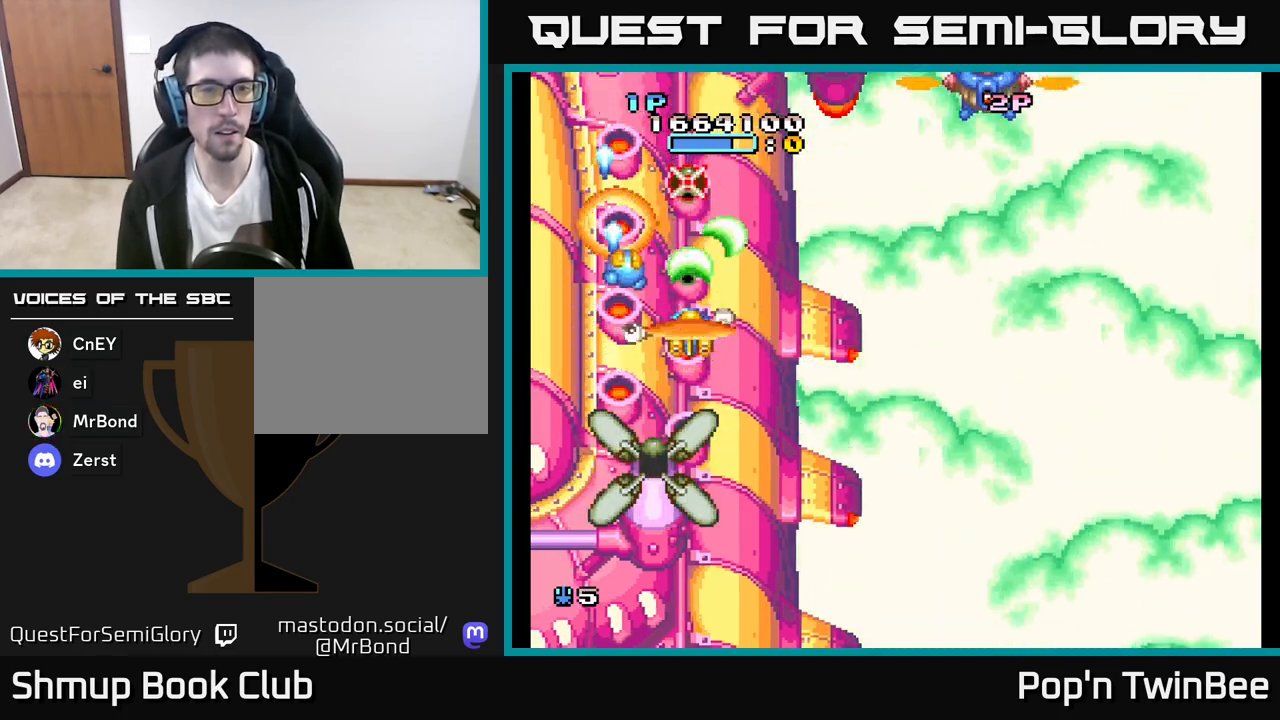
{"buttons": ["A", "X"], "left_stick": "center", "right_stick": "center", "events": [[83, "X", "down"], [183, "X", "up"], [283, "X", "down"], [367, "X", "up"], [467, "X", "down"]]}
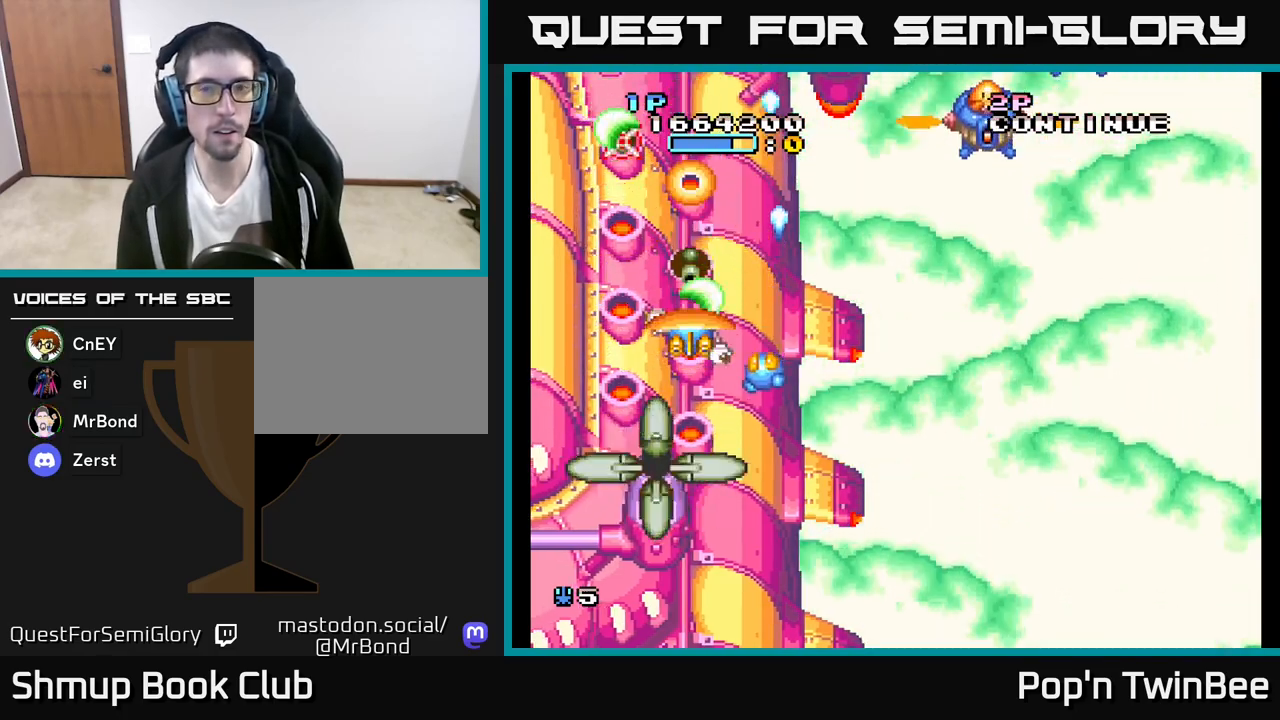
{"buttons": ["A", "DPAD_RIGHT"], "left_stick": "center", "right_stick": "center", "events": [[50, "DPAD_RIGHT", "down"], [67, "X", "up"], [133, "X", "down"], [283, "X", "up"]]}
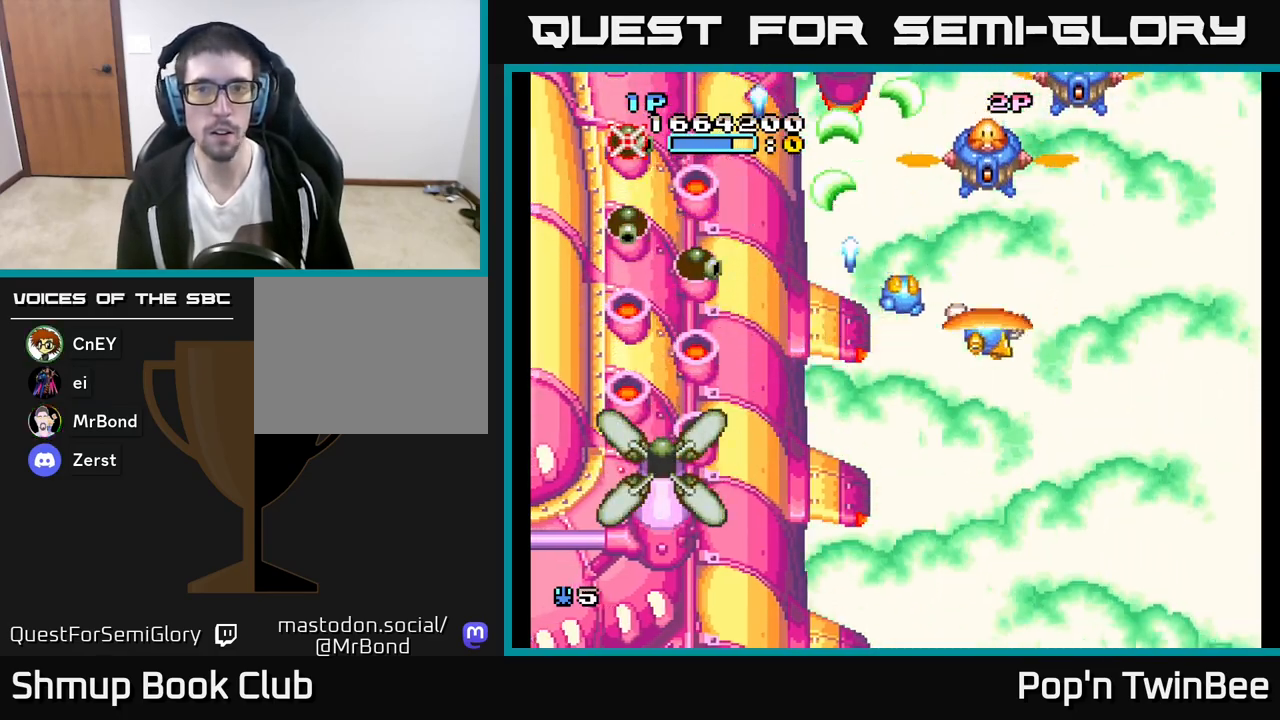
{"buttons": ["A", "DPAD_DOWN"], "left_stick": "center", "right_stick": "center", "events": [[33, "DPAD_RIGHT", "up"], [417, "DPAD_RIGHT", "down"], [467, "DPAD_DOWN", "down"], [500, "DPAD_RIGHT", "up"]]}
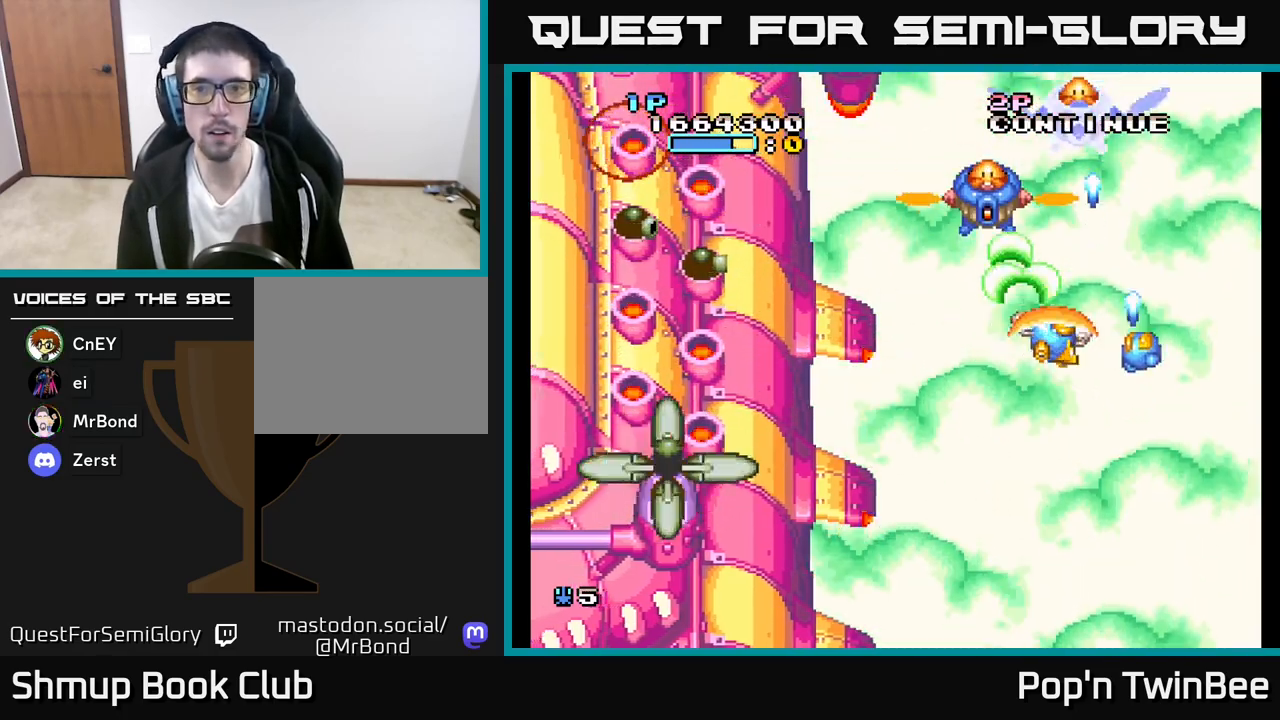
{"buttons": ["A"], "left_stick": "center", "right_stick": "center", "events": [[50, "DPAD_DOWN", "up"], [317, "DPAD_DOWN", "down"], [467, "DPAD_DOWN", "up"]]}
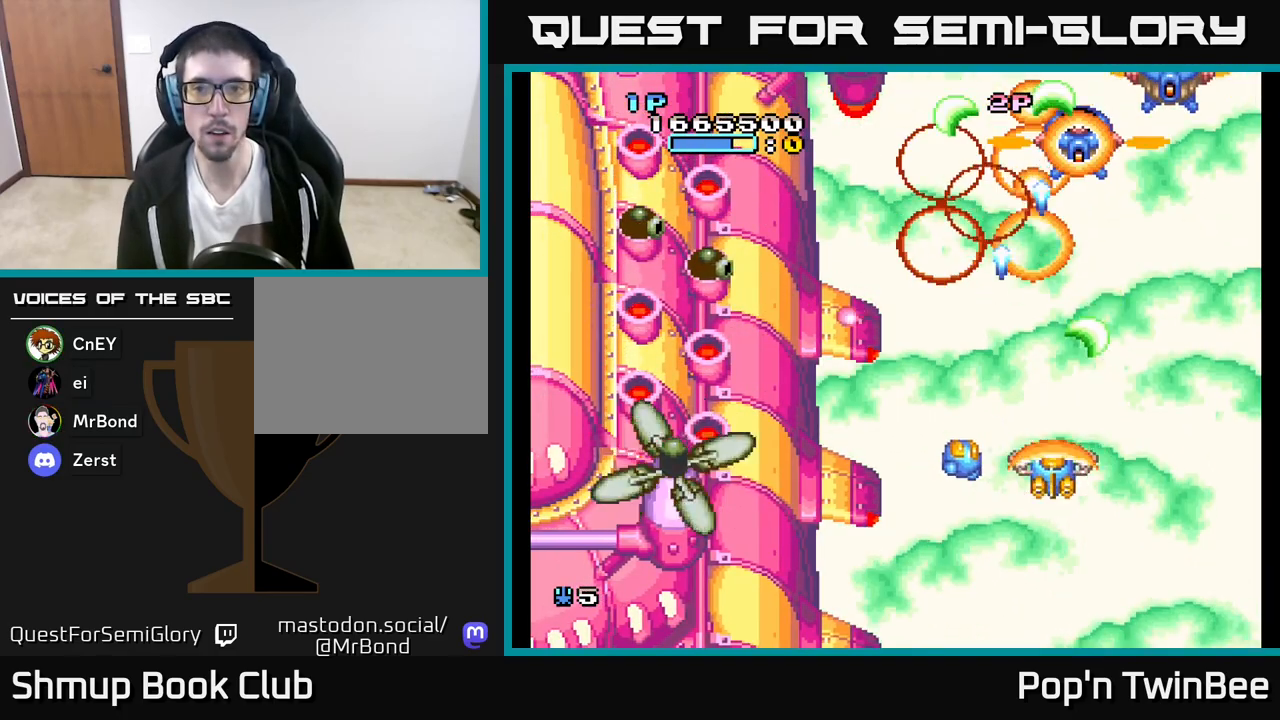
{"buttons": ["A"], "left_stick": "center", "right_stick": "center", "events": [[17, "DPAD_RIGHT", "down"], [67, "DPAD_UP", "down"], [267, "DPAD_RIGHT", "up"], [433, "DPAD_UP", "up"]]}
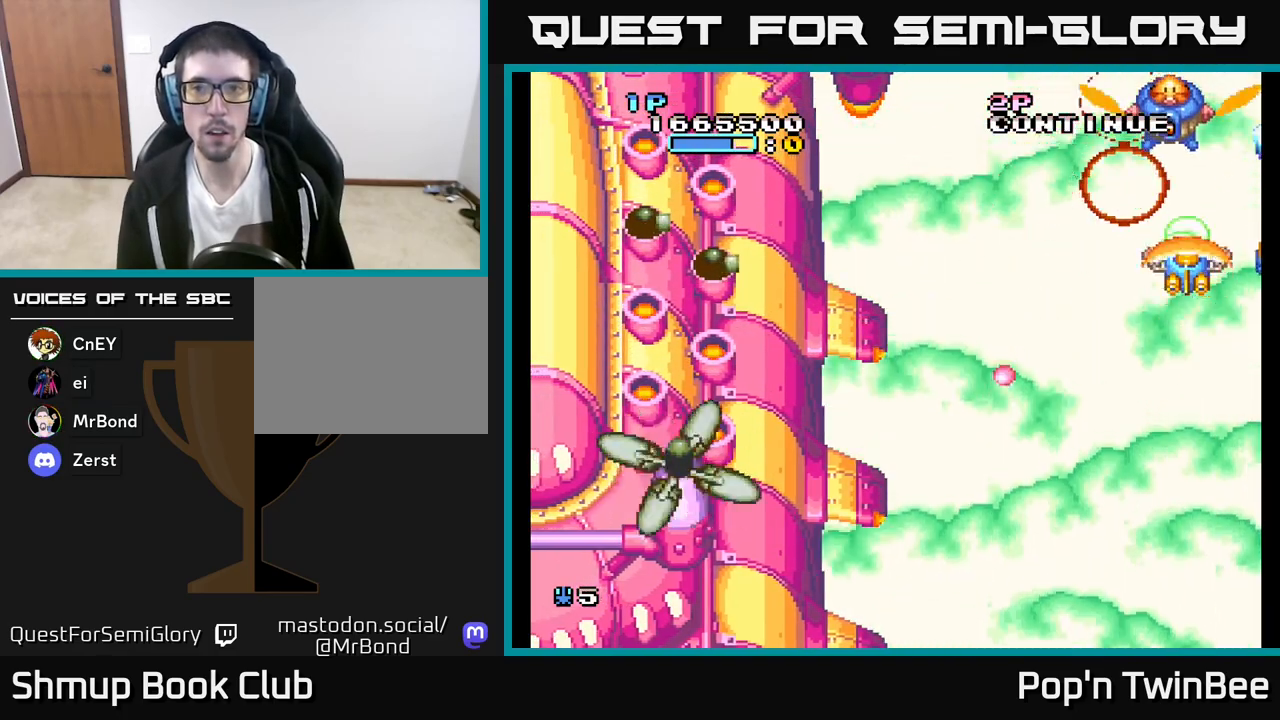
{"buttons": ["A", "DPAD_LEFT"], "left_stick": "center", "right_stick": "center", "events": [[183, "DPAD_LEFT", "down"]]}
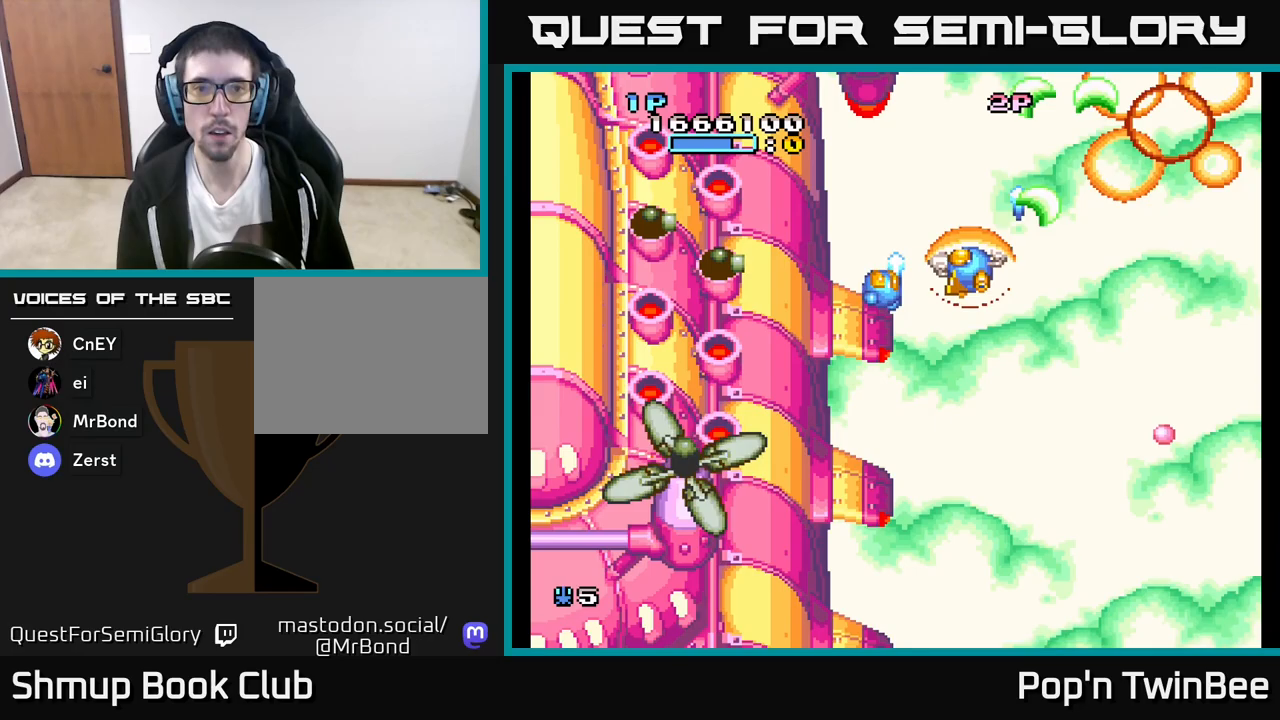
{"buttons": ["A", "X"], "left_stick": "center", "right_stick": "center", "events": [[217, "DPAD_DOWN", "down"], [367, "DPAD_DOWN", "up"], [433, "X", "down"], [467, "DPAD_LEFT", "up"]]}
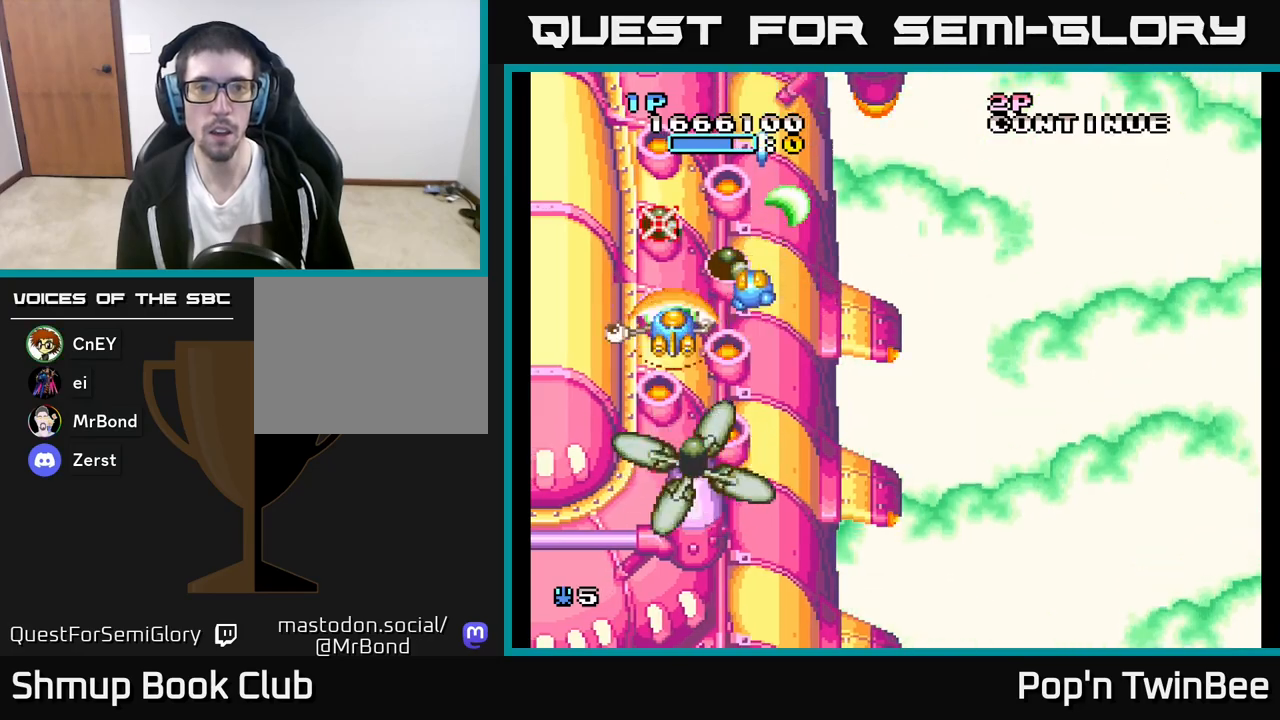
{"buttons": ["A"], "left_stick": "center", "right_stick": "center", "events": [[33, "X", "up"], [133, "X", "down"], [267, "X", "up"], [383, "DPAD_RIGHT", "down"], [383, "X", "down"], [450, "DPAD_RIGHT", "up"], [467, "X", "up"]]}